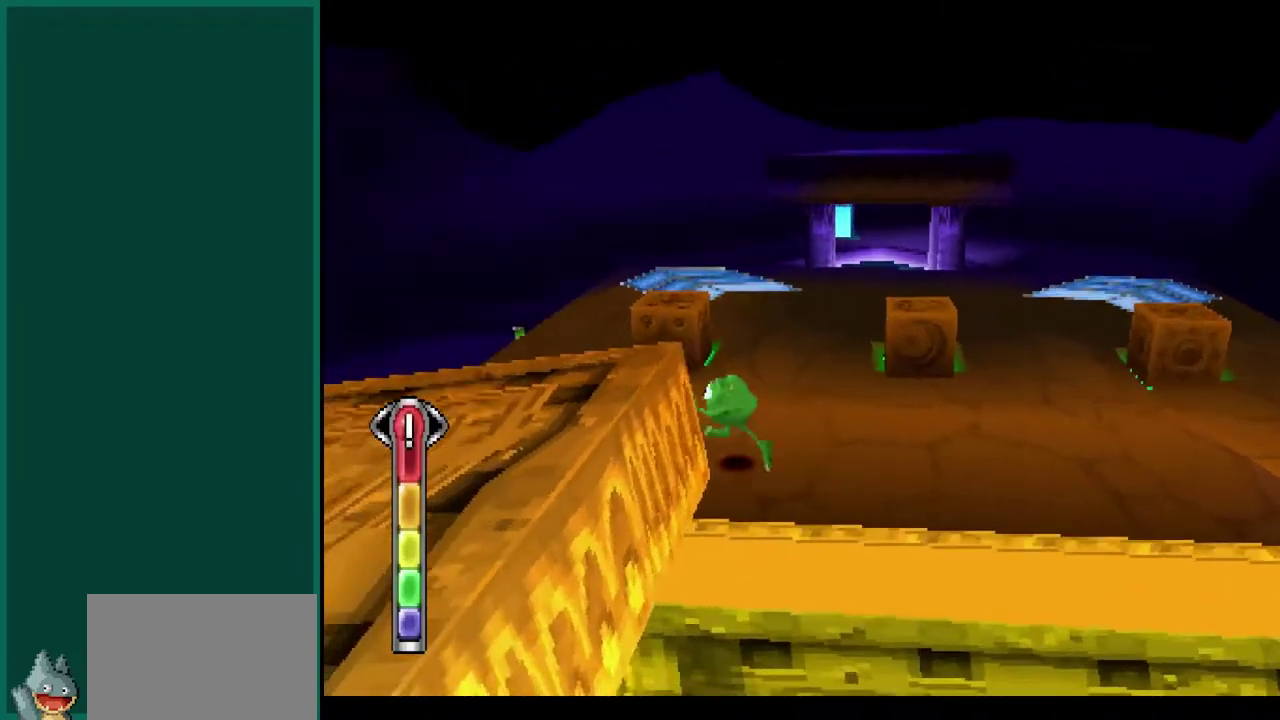
Gameplay with a controller (PlayStation layout); each line is a JSON object with the inputs held at the frame after it. "events" lists button and stick changes between this image and that frame as [ms after this image, input, new state], when the widget could be followed in between. This overlay highlights the sticks when they move; stick clicks (L3) are not distinguishable. Not read: CIRCLE L1 L3 R1 R3 SQUARE.
{"buttons": [], "left_stick": "up-right", "events": [[33, "left_stick", "up"], [233, "left_stick", "up-right"]]}
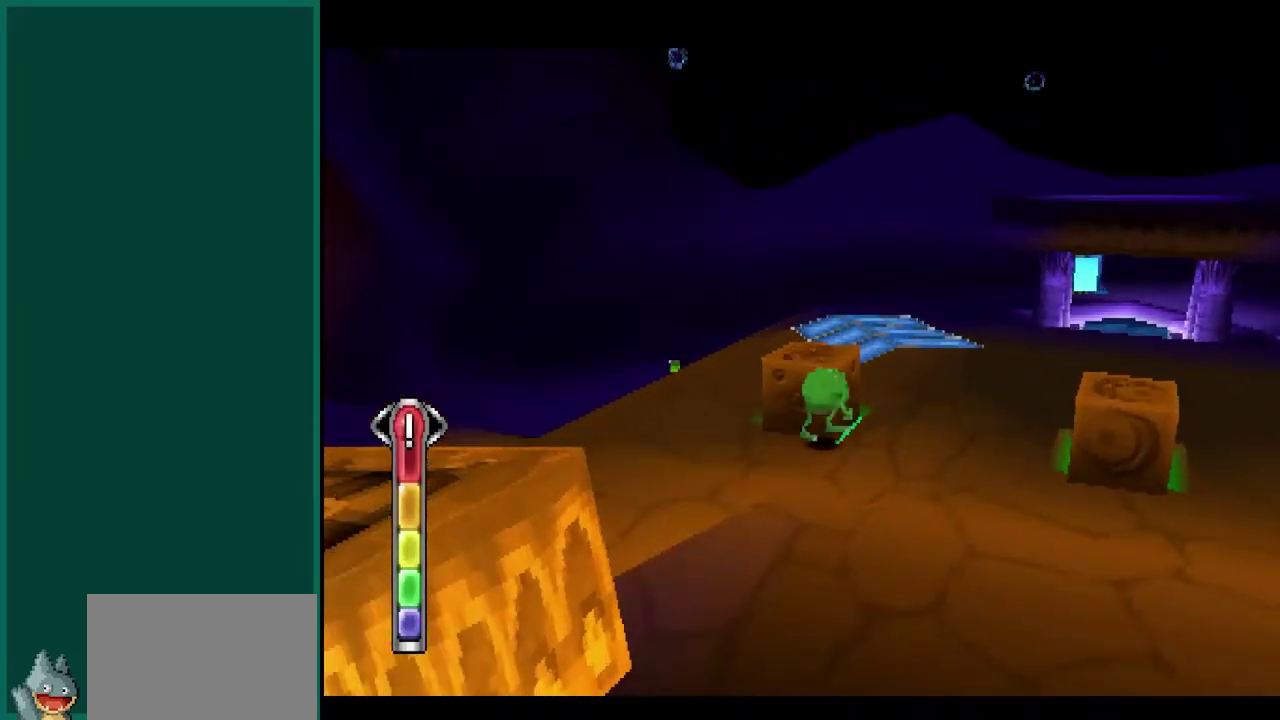
{"buttons": [], "left_stick": "up", "events": [[267, "left_stick", "up"]]}
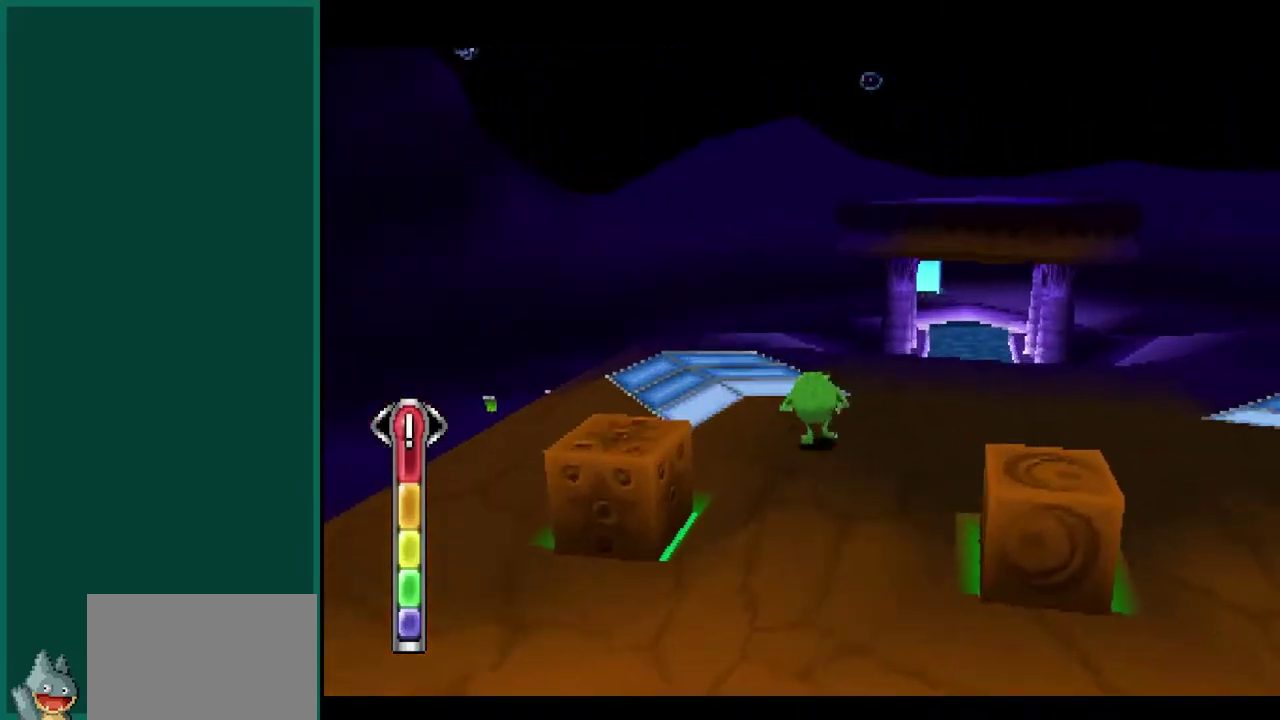
{"buttons": [], "left_stick": "up", "events": []}
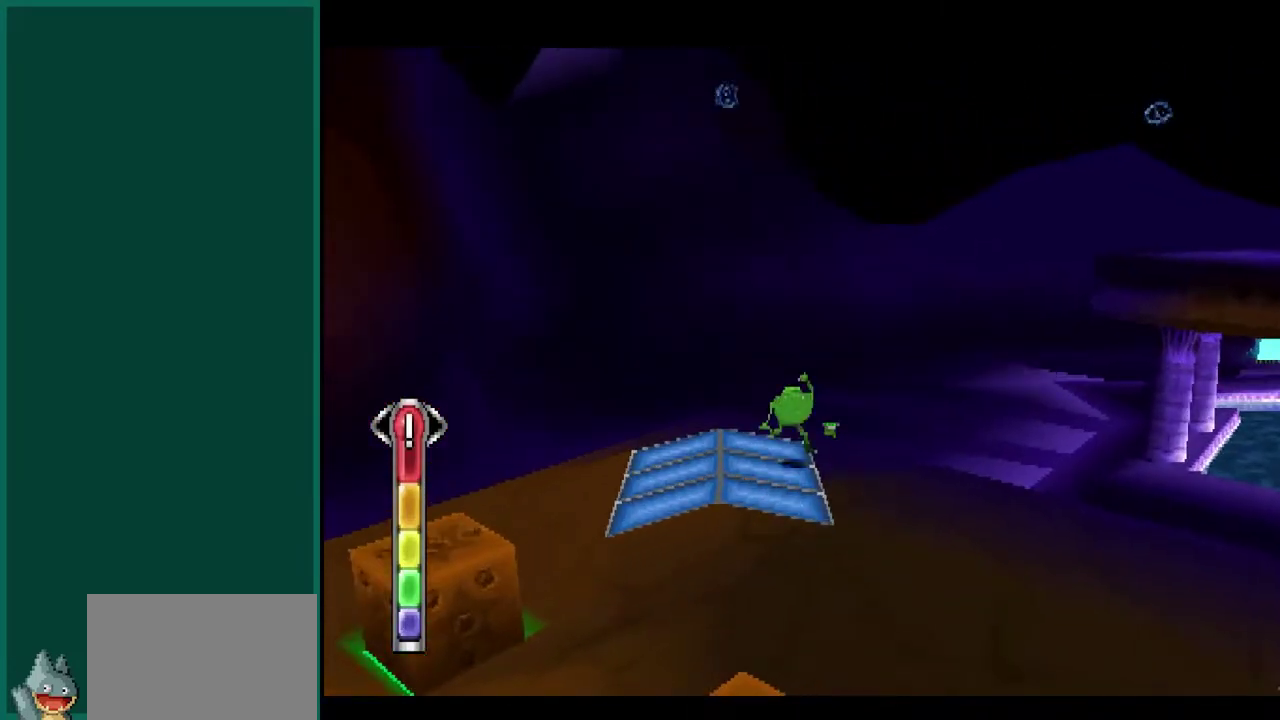
{"buttons": [], "left_stick": "up", "events": []}
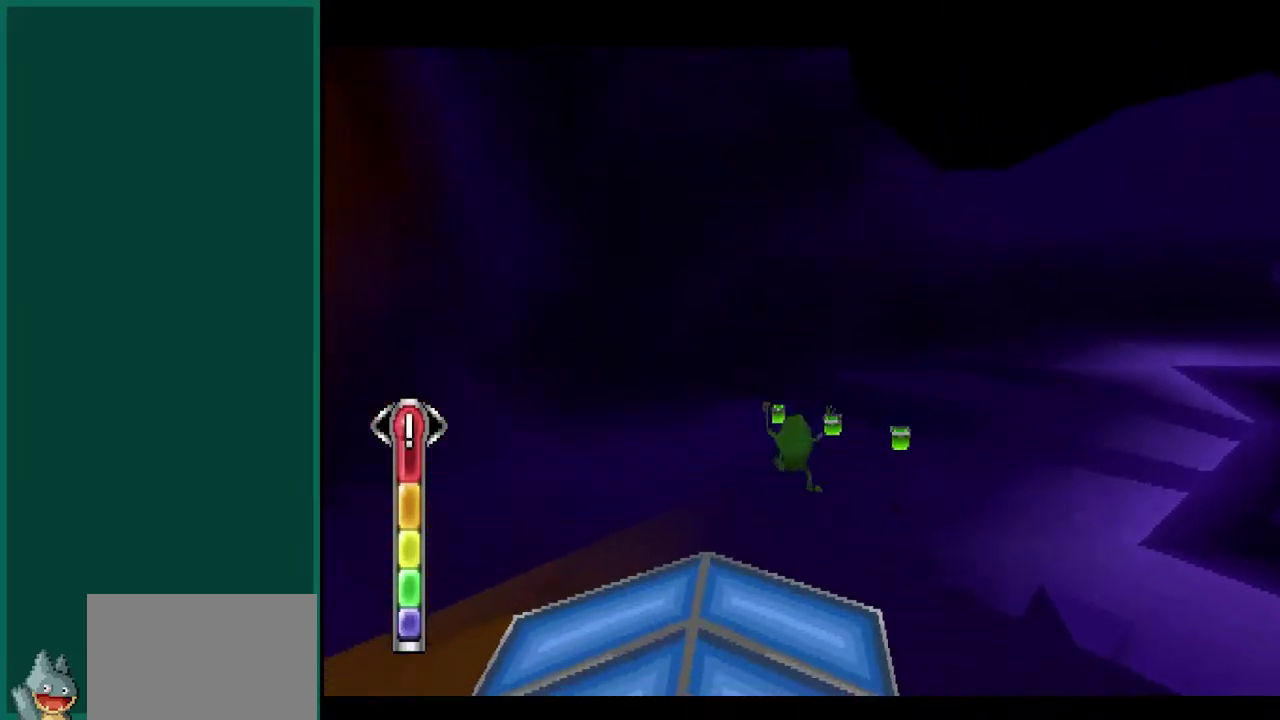
{"buttons": [], "left_stick": "up", "events": []}
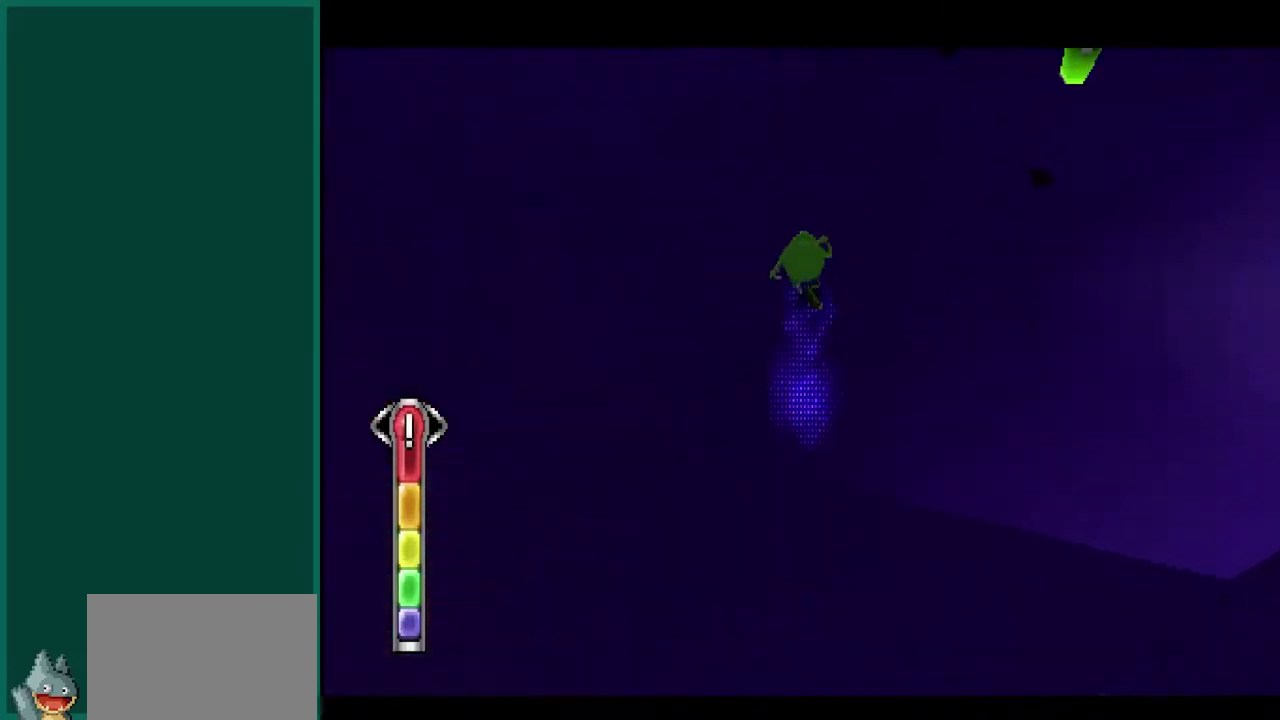
{"buttons": [], "left_stick": "up-right", "events": [[117, "left_stick", "up-right"]]}
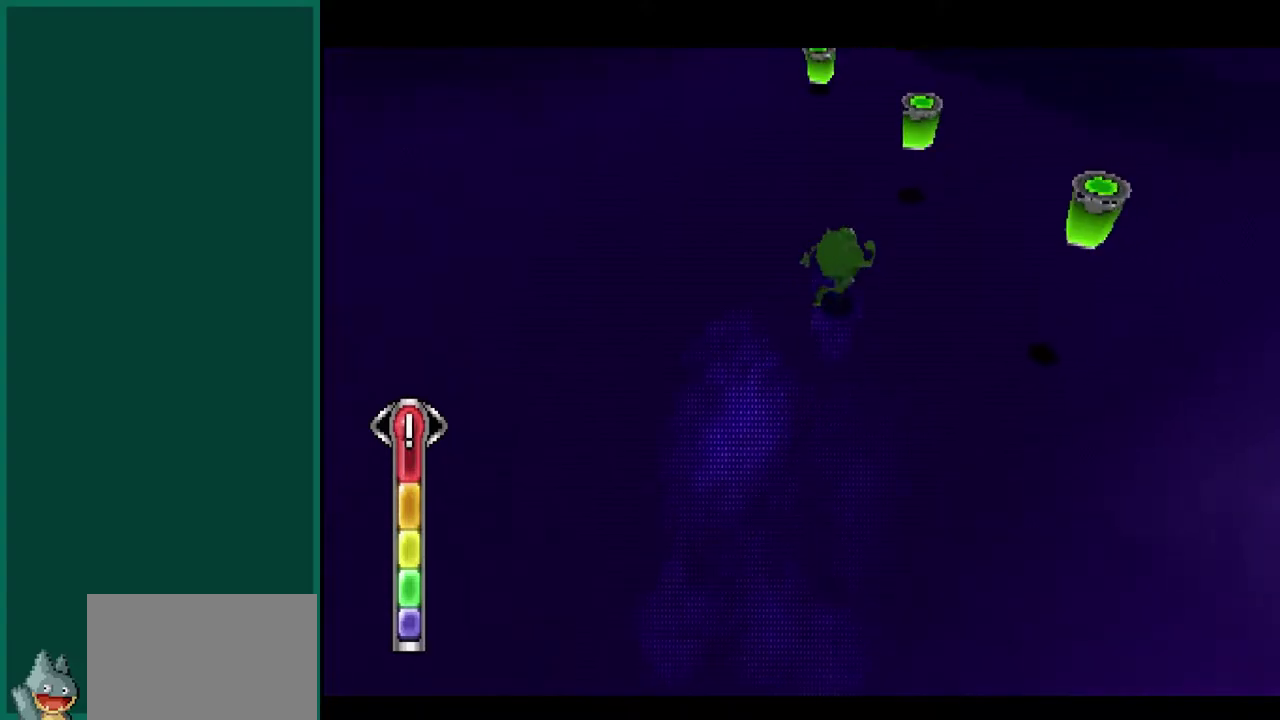
{"buttons": [], "left_stick": "up-right", "events": []}
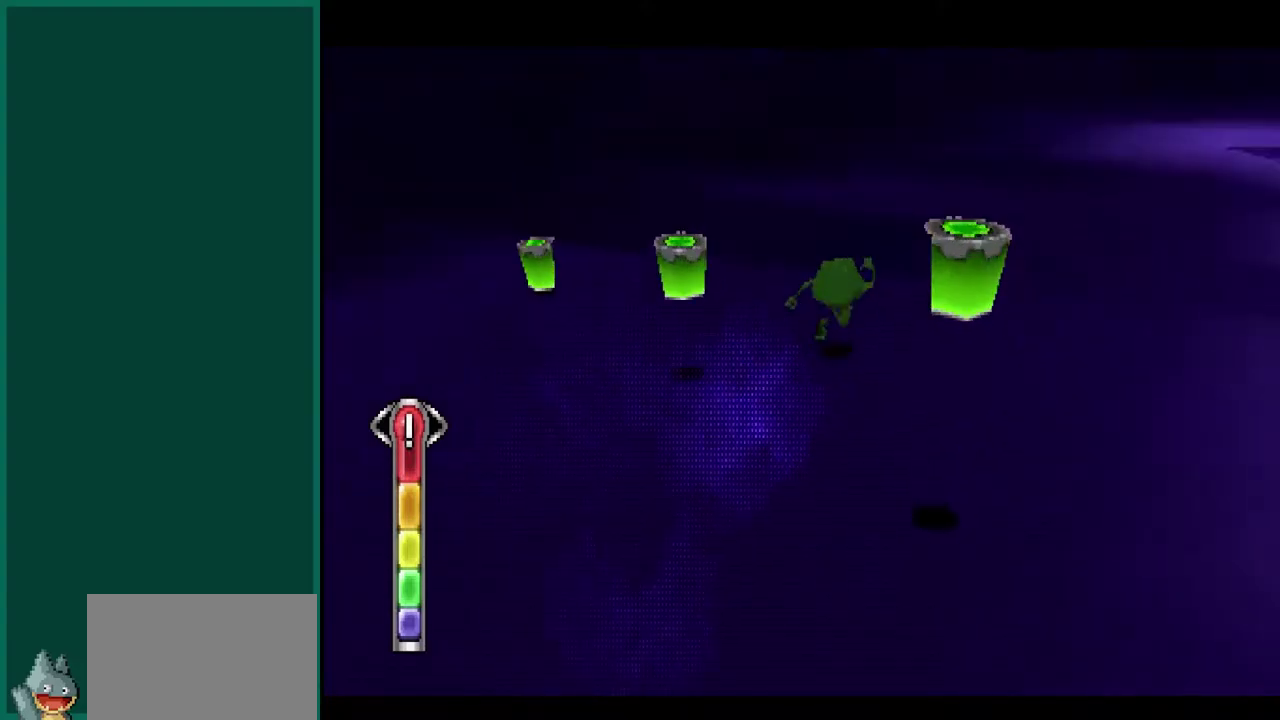
{"buttons": [], "left_stick": "up-right", "events": []}
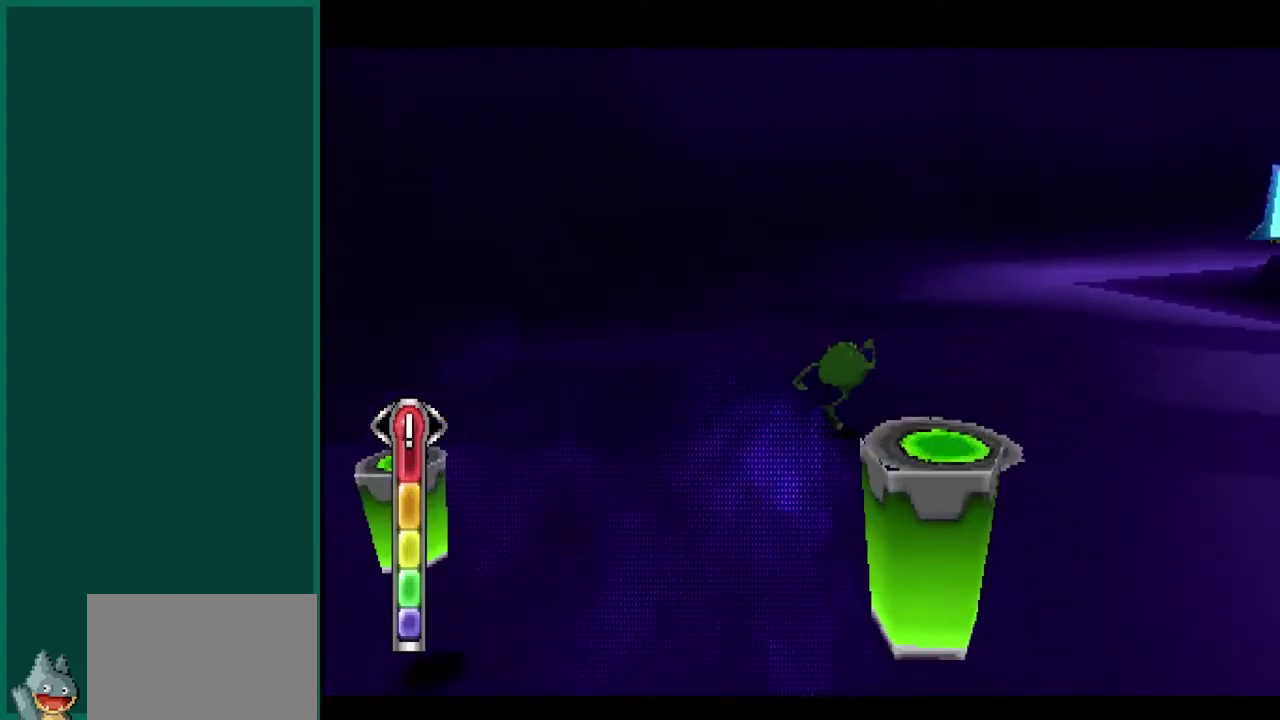
{"buttons": [], "left_stick": "up", "events": [[50, "L2", "down"], [433, "L2", "up"], [467, "left_stick", "up"]]}
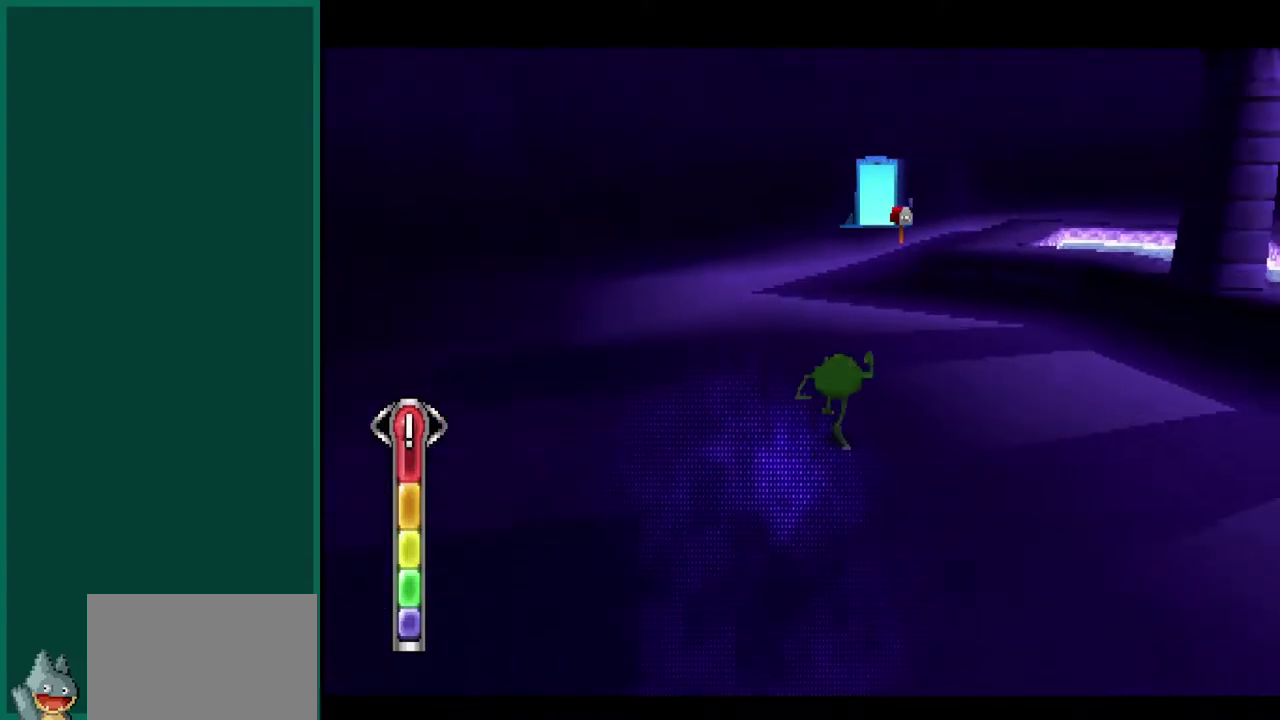
{"buttons": [], "left_stick": "up", "events": [[50, "CROSS", "down"], [250, "CROSS", "up"]]}
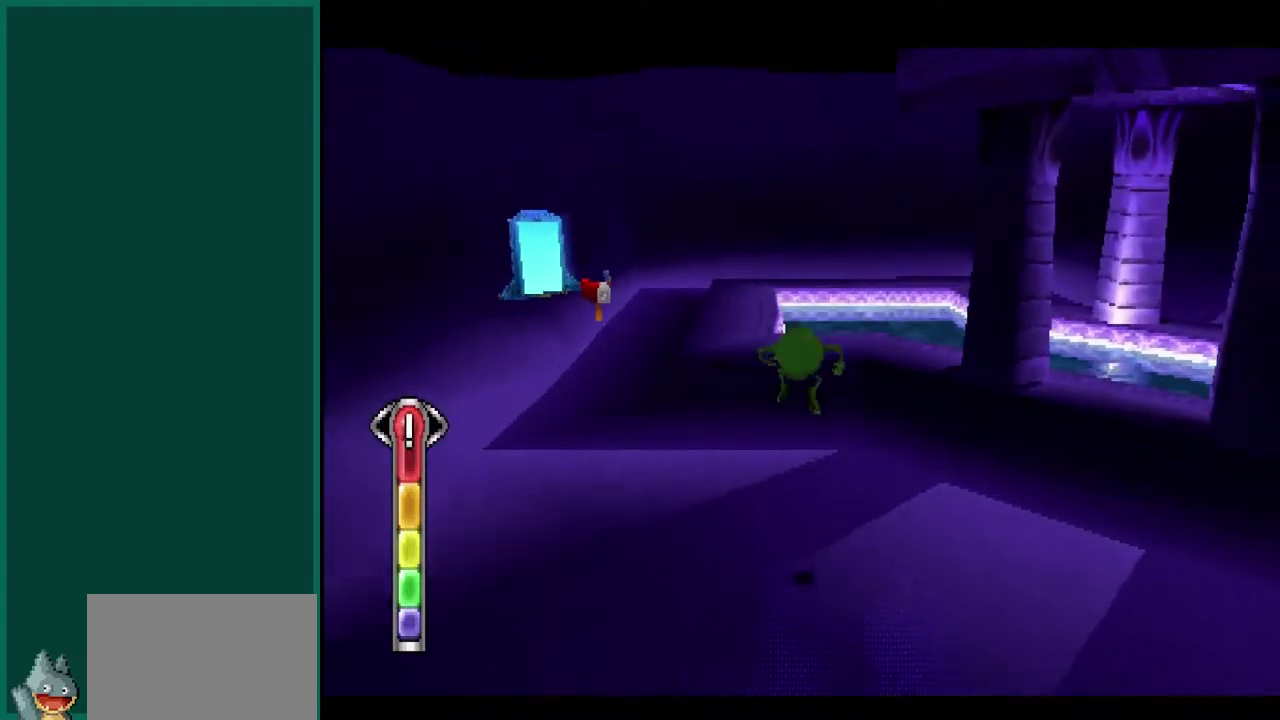
{"buttons": ["CROSS"], "left_stick": "up-left", "events": [[150, "left_stick", "up-left"], [467, "CROSS", "down"]]}
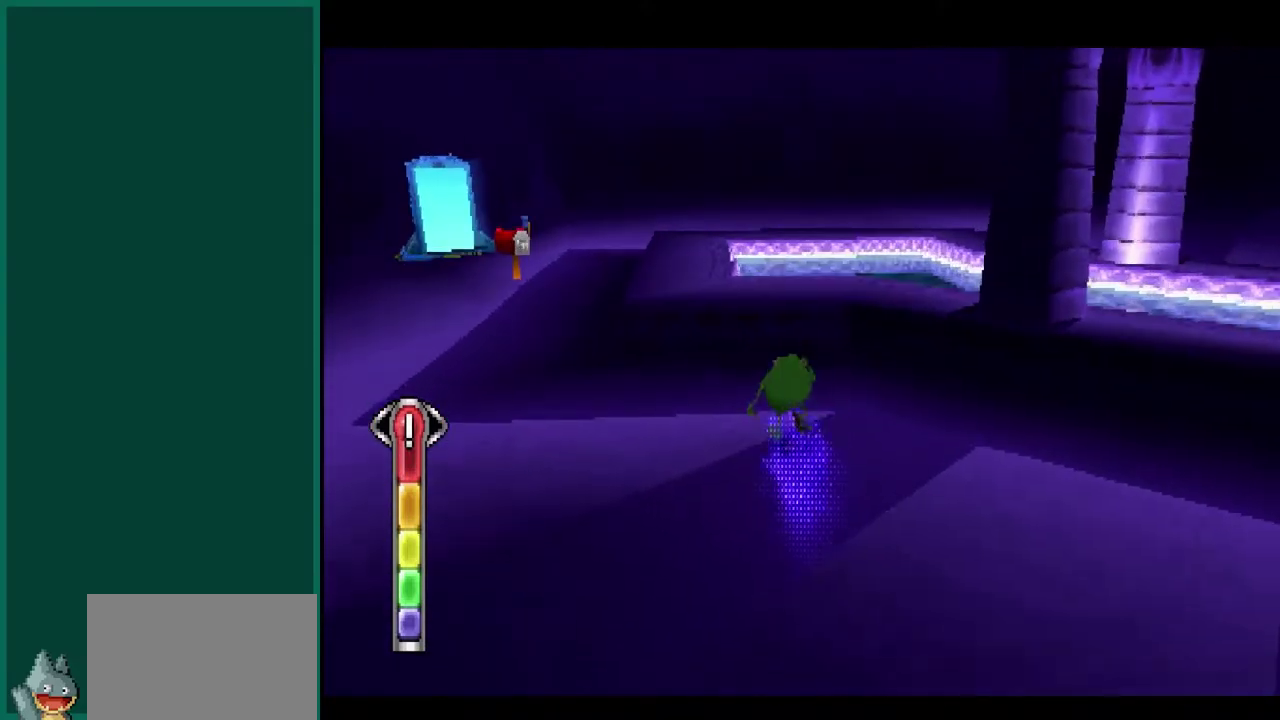
{"buttons": [], "left_stick": "up-left", "events": [[150, "CROSS", "up"], [217, "CROSS", "down"], [317, "left_stick", "up"], [383, "CROSS", "up"], [467, "left_stick", "up-left"]]}
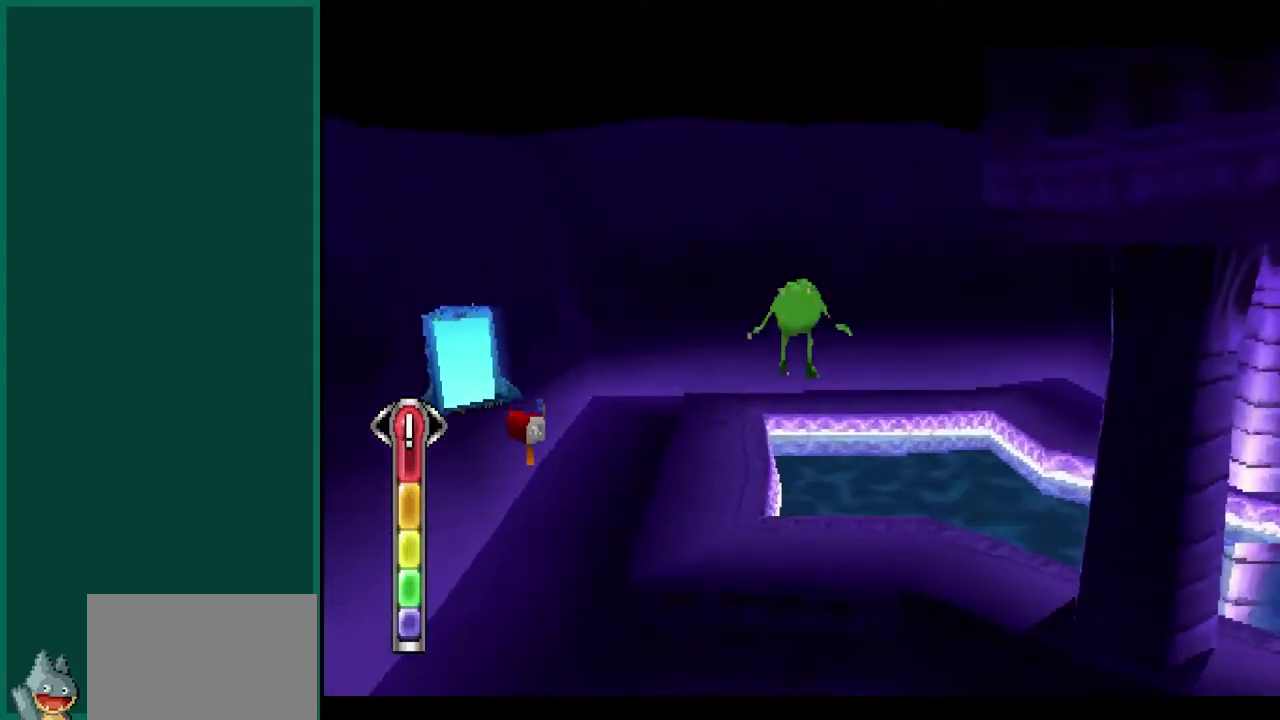
{"buttons": ["R2"], "left_stick": "up", "events": [[150, "R2", "down"], [200, "left_stick", "up"]]}
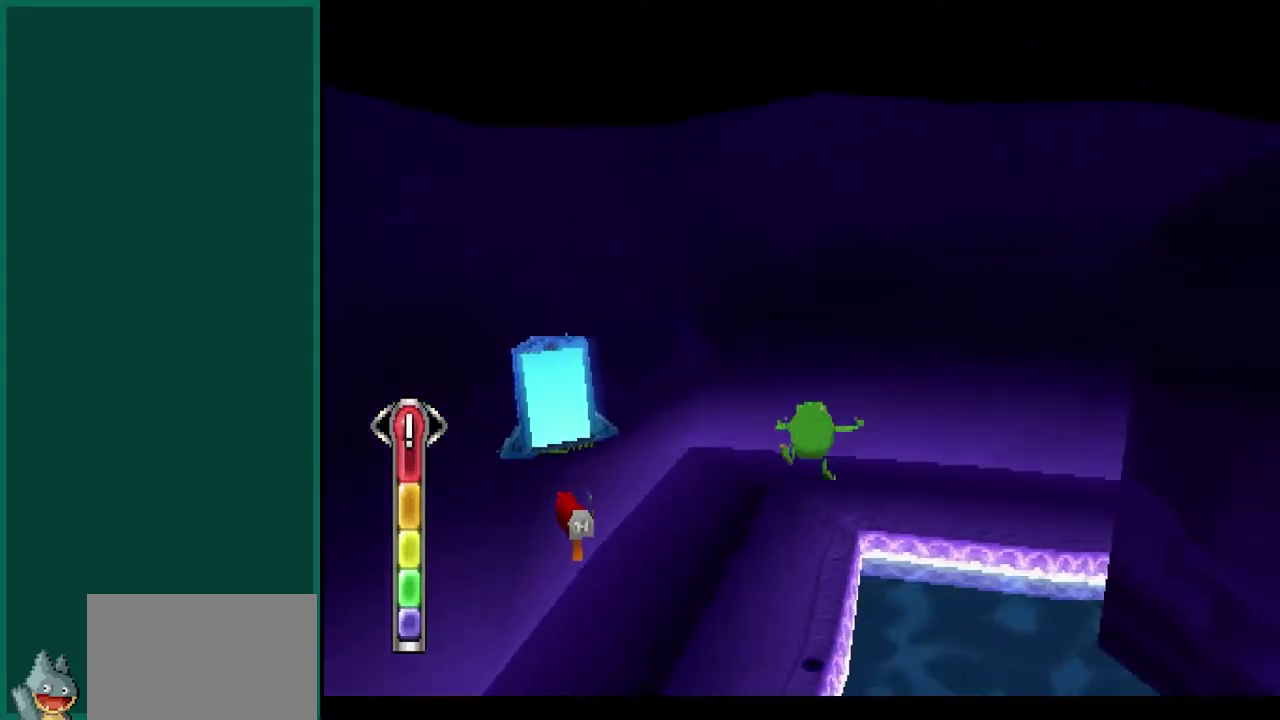
{"buttons": ["R2"], "left_stick": "up-left", "events": [[217, "CROSS", "down"], [367, "CROSS", "up"], [450, "left_stick", "up-left"]]}
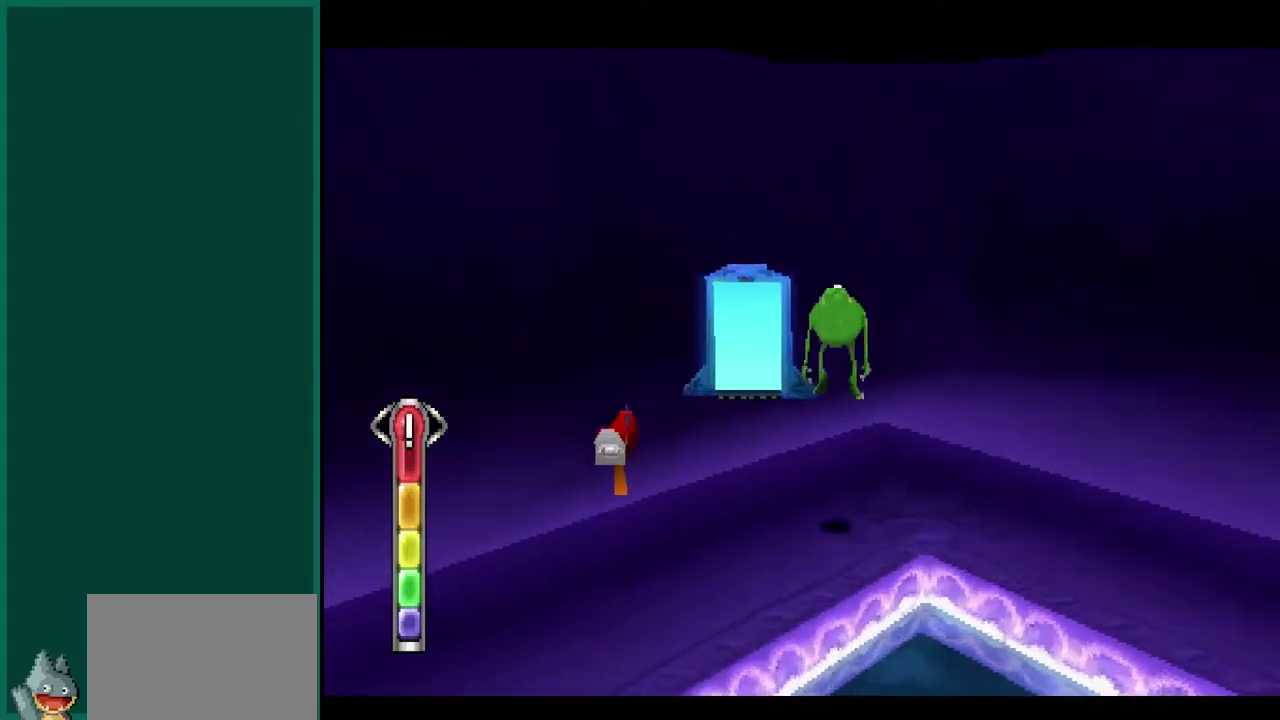
{"buttons": ["R2"], "left_stick": "up-right", "events": [[67, "R2", "up"], [150, "R2", "down"], [150, "left_stick", "up"], [217, "left_stick", "up-right"], [333, "R2", "up"], [450, "R2", "down"]]}
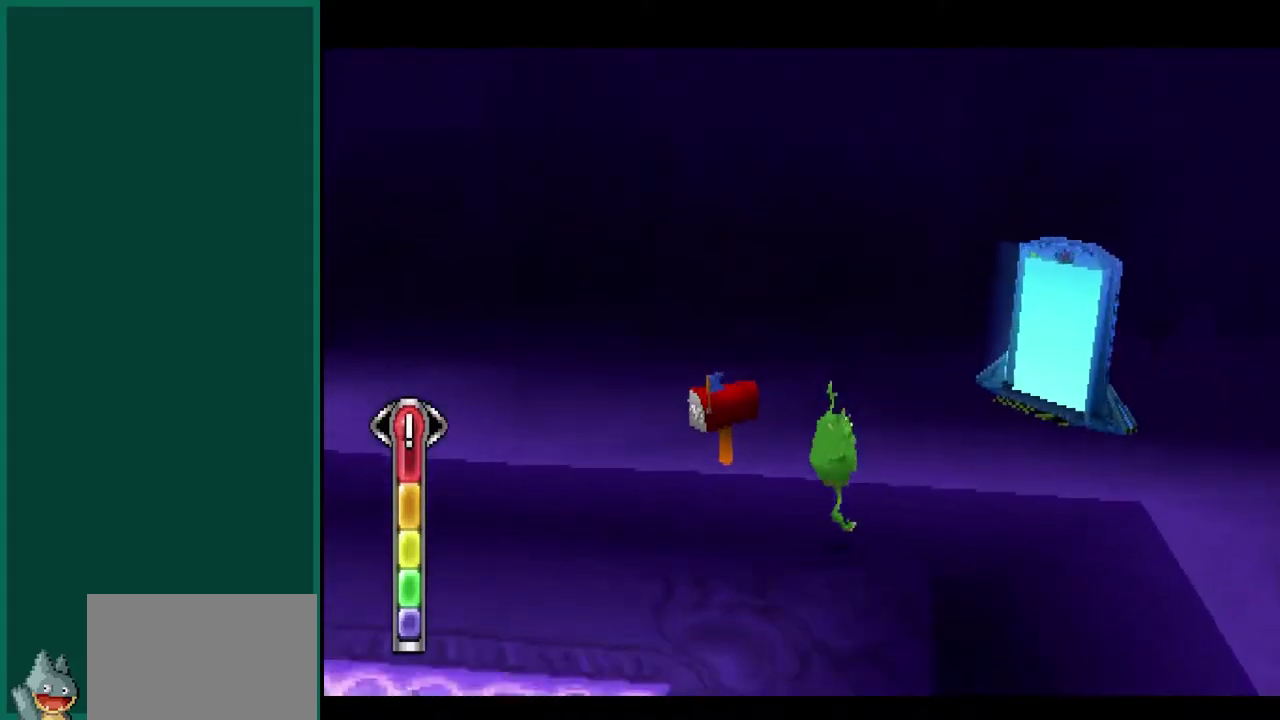
{"buttons": ["CROSS", "R2"], "left_stick": "up-right", "events": [[367, "CROSS", "down"], [417, "left_stick", "right"], [467, "left_stick", "up-right"]]}
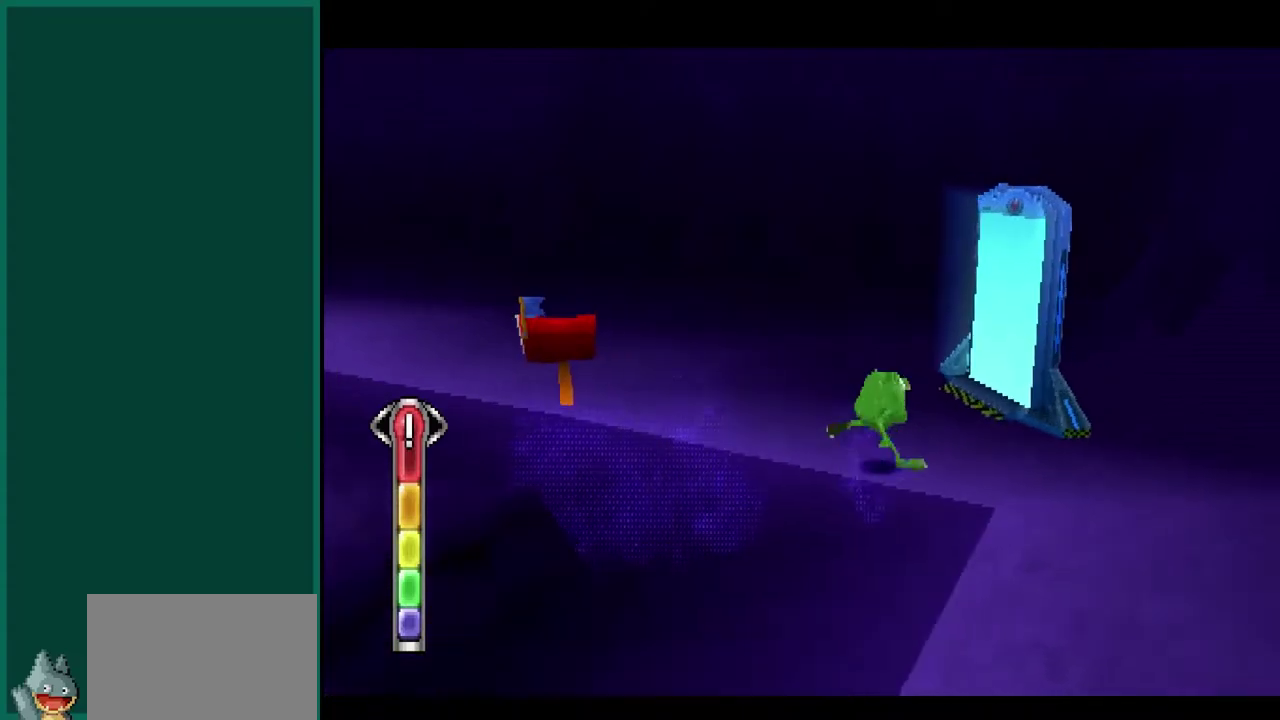
{"buttons": [], "left_stick": "up-right", "events": [[17, "CROSS", "up"], [67, "left_stick", "center"], [250, "left_stick", "up"], [300, "left_stick", "up-right"], [450, "R2", "up"]]}
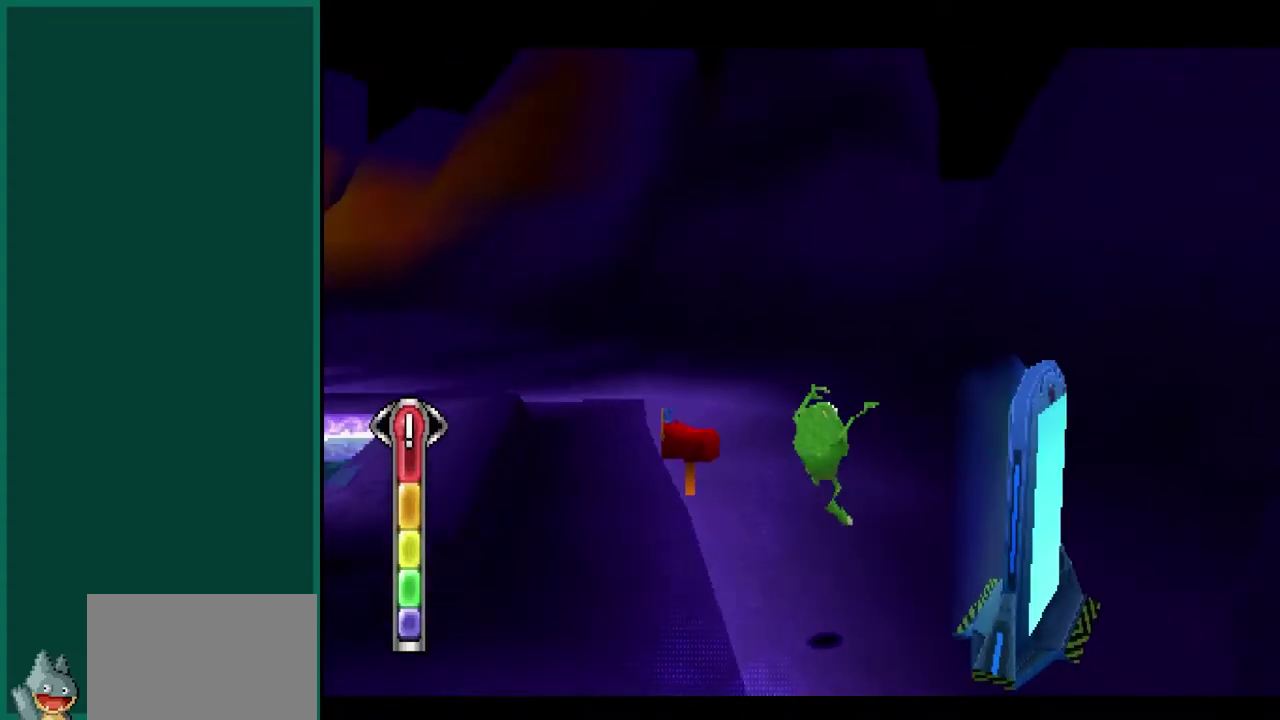
{"buttons": [], "left_stick": "center", "events": [[33, "left_stick", "right"], [250, "left_stick", "center"]]}
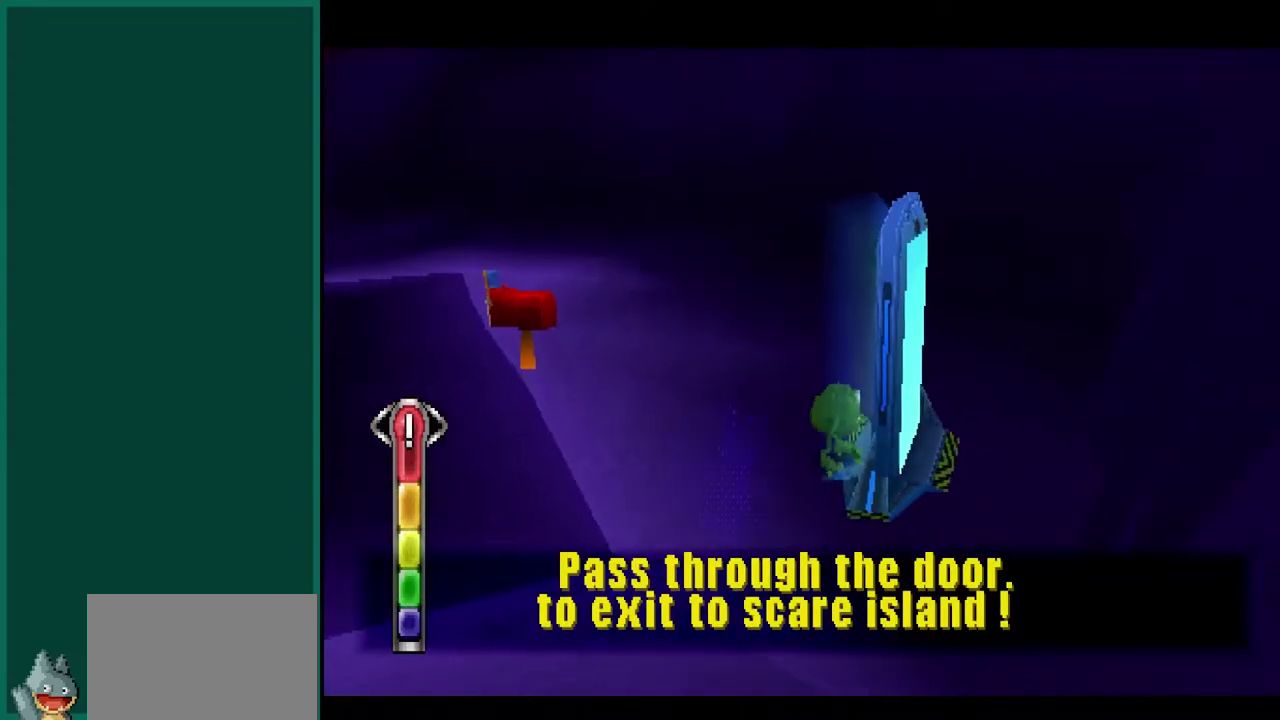
{"buttons": [], "left_stick": "center", "events": []}
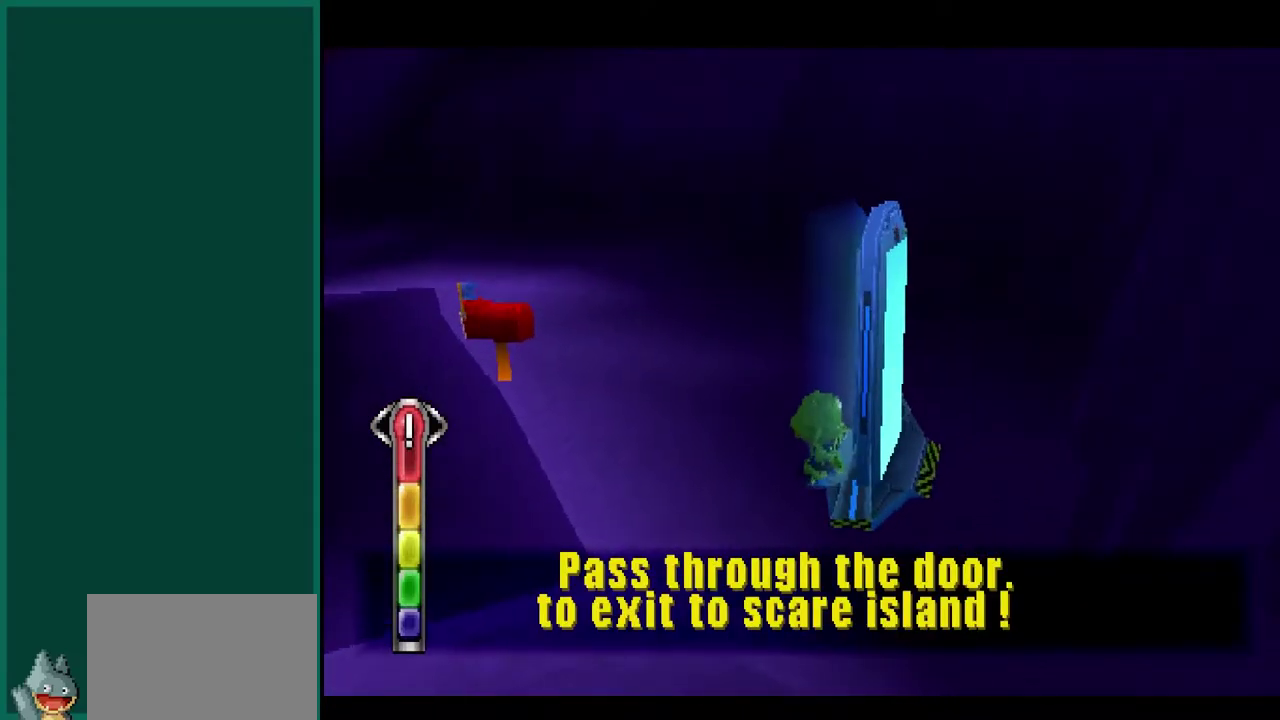
{"buttons": [], "left_stick": "center", "events": []}
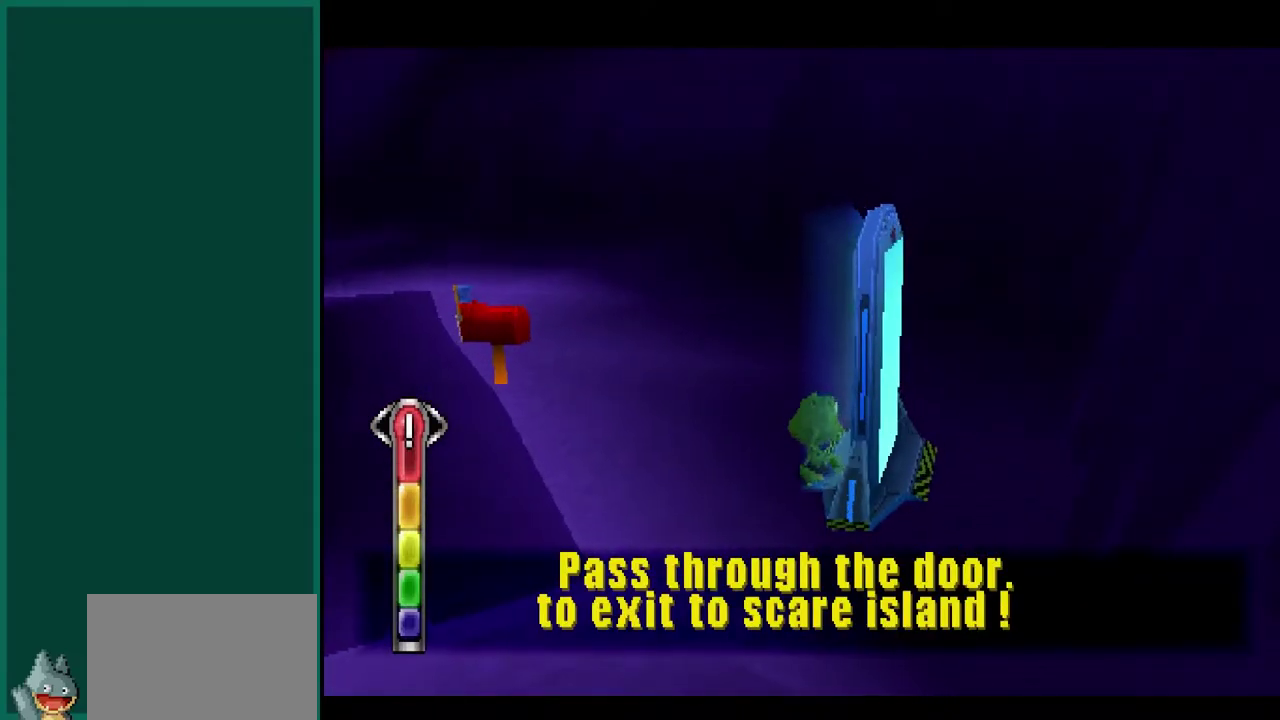
{"buttons": [], "left_stick": "right", "events": [[150, "left_stick", "right"]]}
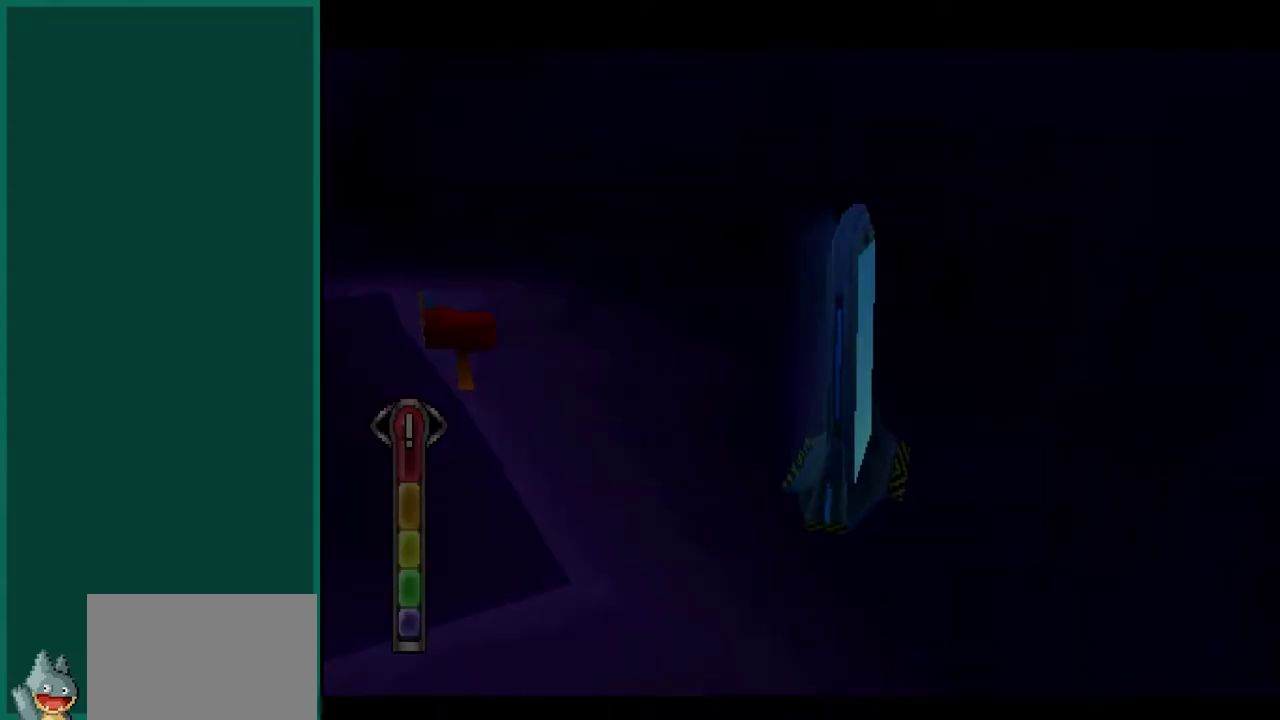
{"buttons": [], "left_stick": "center", "events": [[17, "left_stick", "center"]]}